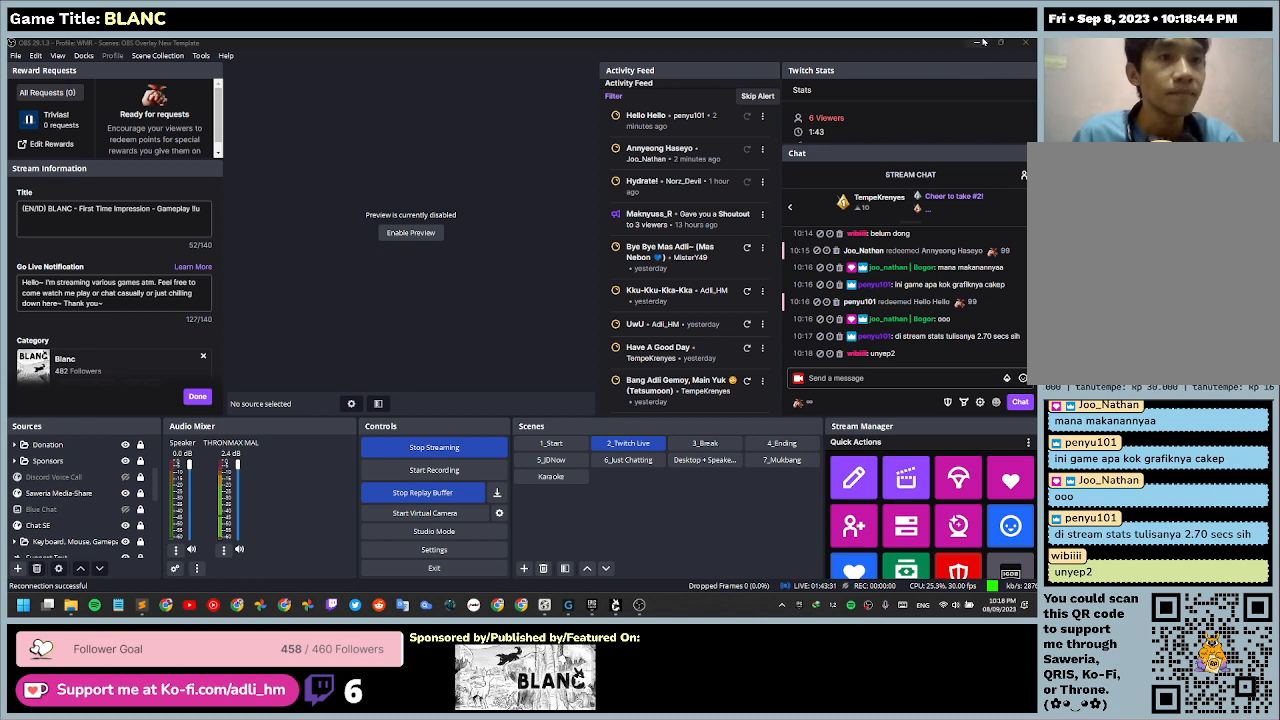
Gameplay with keyboard and mouse; each line is a JSON object with the keys and mouse buttons held at the frame after it. "events" lists presses ("down") and releases ("up") of "0", "1", "2", "3", "4", "5", "6", "7", "8", "9", "a", "alt", "b", "c", "caps_lock", "ctrl", "d", "down", "e", "escape", "f", "f1", "f2", "f3", "f4", "f5", "f6", "f7", "f8", "g", "h", "i", "j", "k", "l", "left", "m", "n", "o", "p", "q", "r", "return", "right", "s", "shift", "space", "t", "tab", "tilde", "u", "up", "v", "w", "x", "y", "z", "mouse_left", "mouse_wheel" and "mouse_right" between this image and that frame as [ms after this image, input, new state], when the widget could be followed in between. "mouse_left", "mouse_wheel", "mouse_right" = the "left", "wheel", "right" buttons of the "mouse" list. No other keys are recorded. "wheel" means that the mouse wheel is clicked or scrolled. Not read: mouse_move.
{"keys": [], "mouse": ["left"], "events": [[233, "mouse_left", "down"]]}
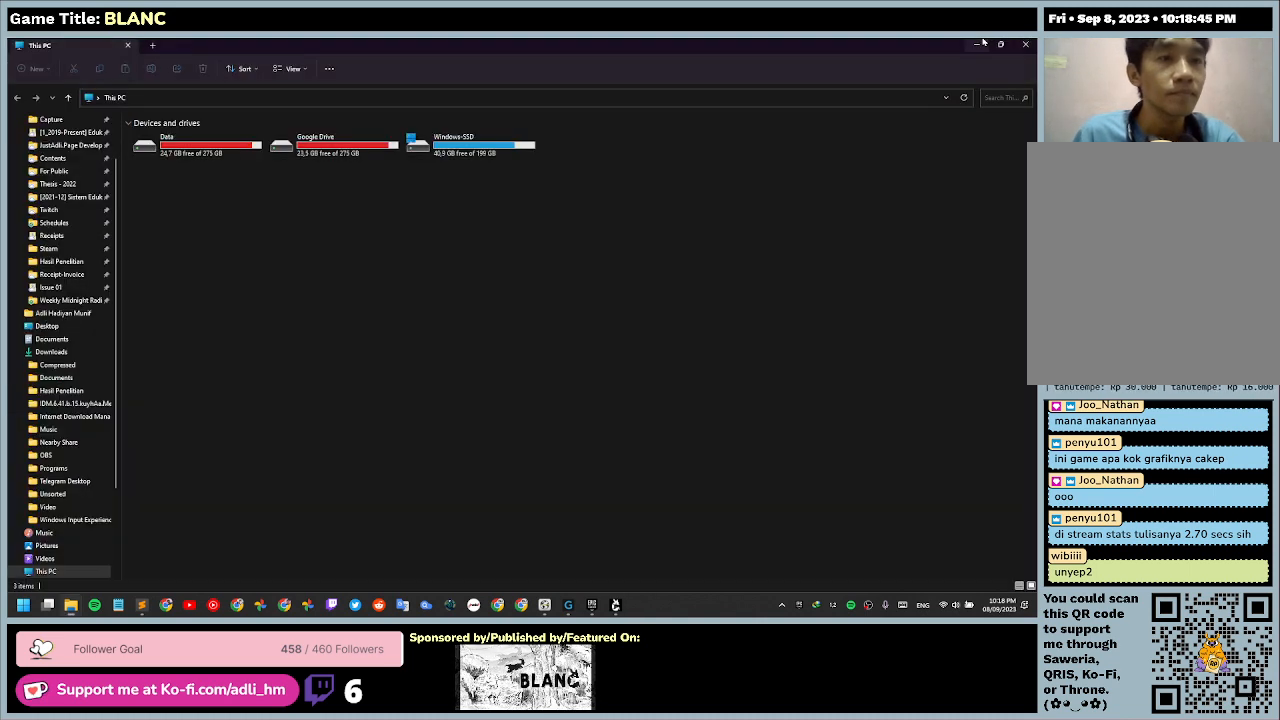
{"keys": [], "mouse": [], "events": [[33, "mouse_left", "up"]]}
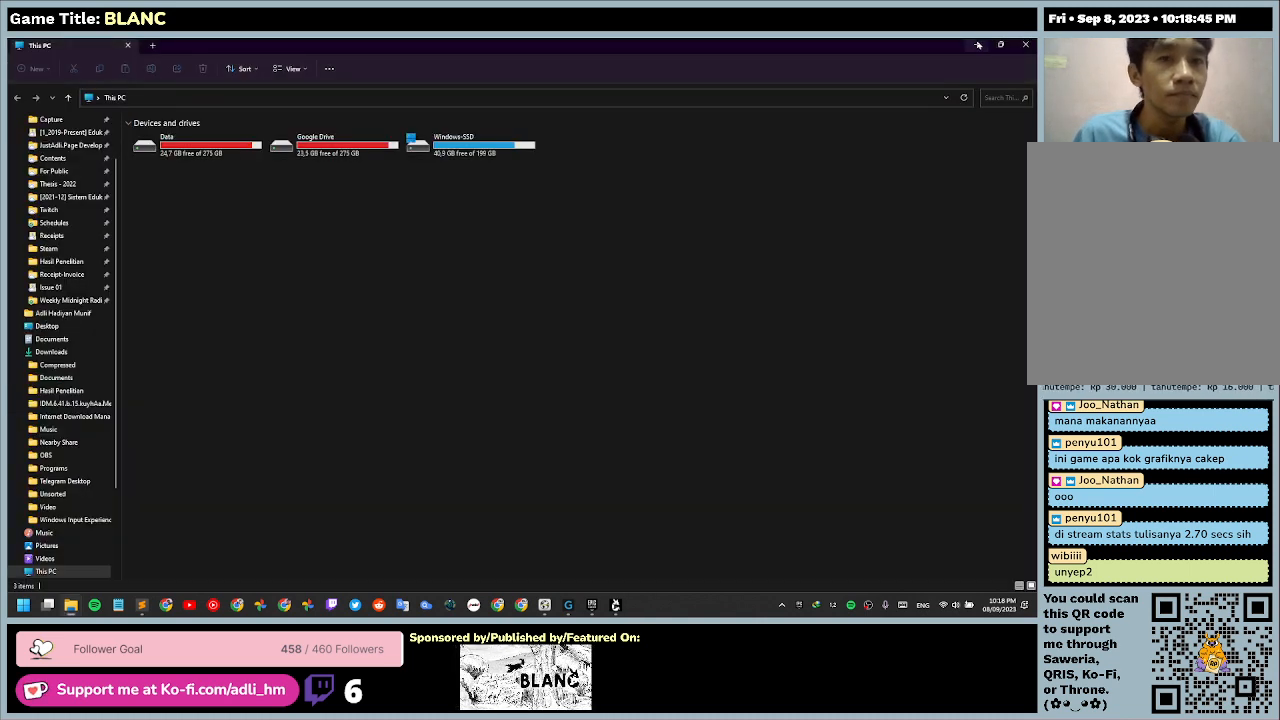
{"keys": [], "mouse": [], "events": []}
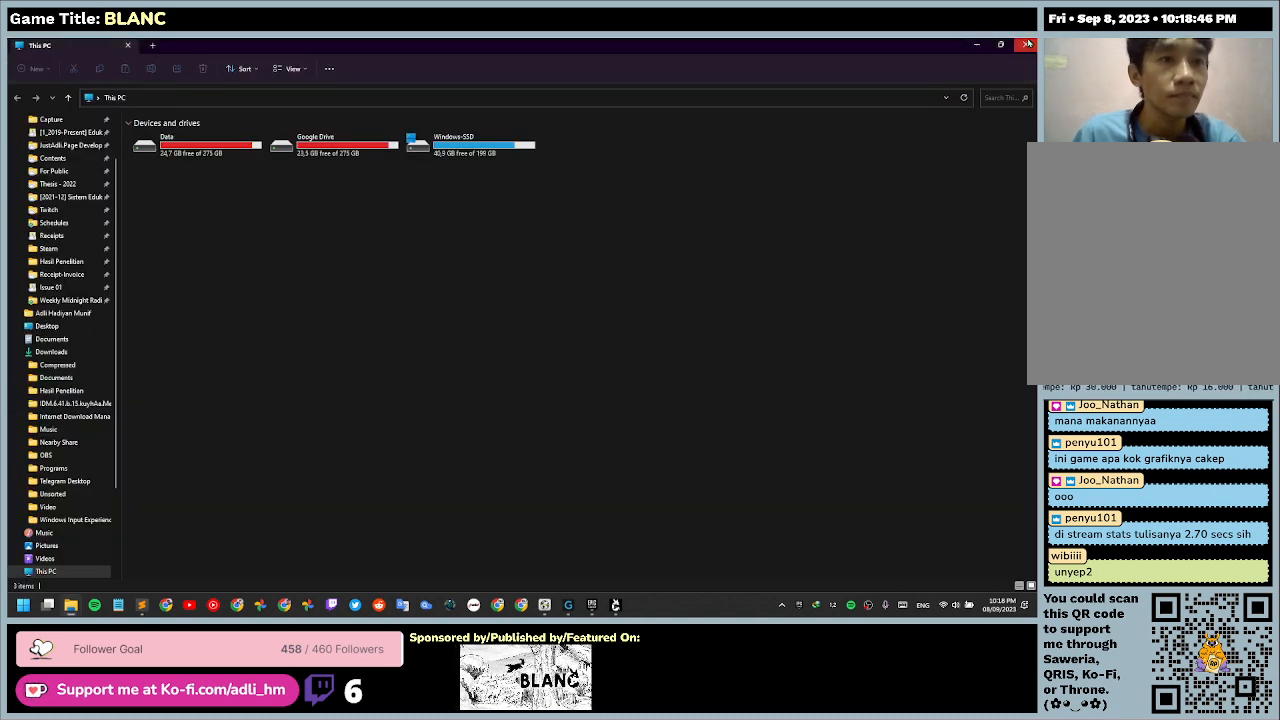
{"keys": [], "mouse": ["left"], "events": [[100, "mouse_left", "down"]]}
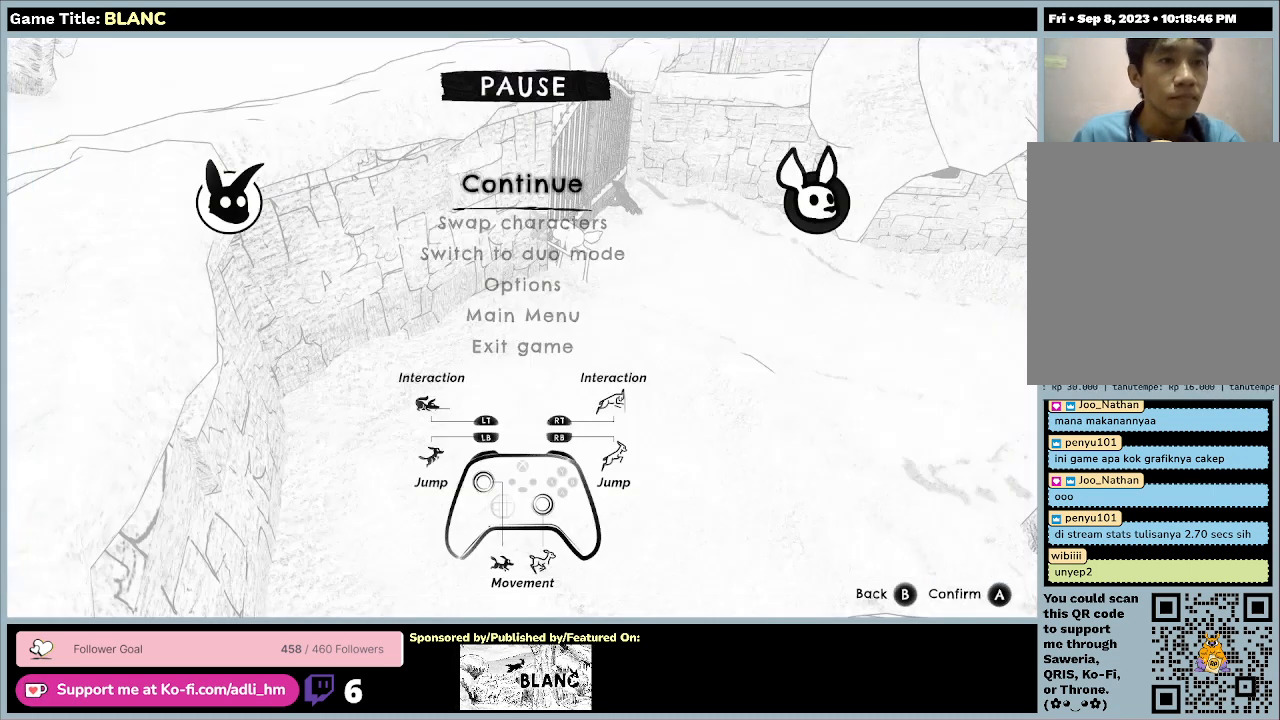
{"keys": [], "mouse": [], "events": [[166, "mouse_left", "up"]]}